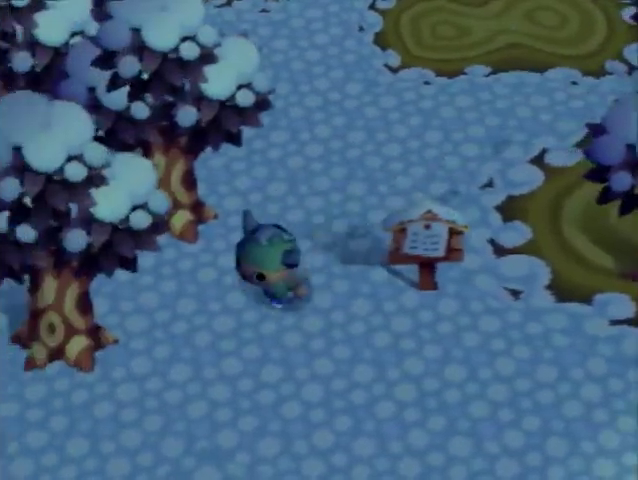
Gameplay with a controller (Nintendo layout); each line is a JSON object with the inputs held at the frame after it. "events" lists button and stick changes between this image and that frame as [ms after this image, input, new state], when the widget could be followed in between. Not read: L3 R3.
{"buttons": ["L1"], "left_stick": "left", "right_stick": "center", "events": [[433, "left_stick", "left"]]}
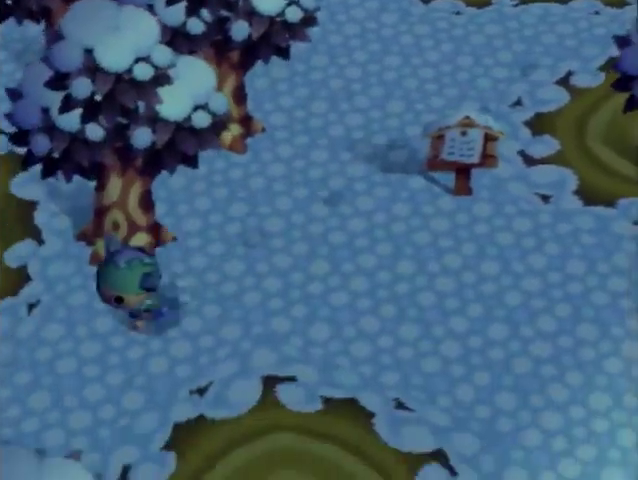
{"buttons": ["L1"], "left_stick": "down-left", "right_stick": "center", "events": [[333, "left_stick", "center"], [500, "left_stick", "down-left"]]}
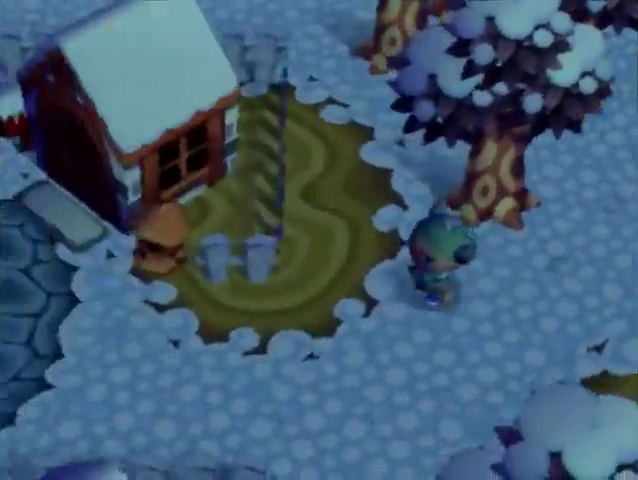
{"buttons": ["L1"], "left_stick": "down-left", "right_stick": "center", "events": []}
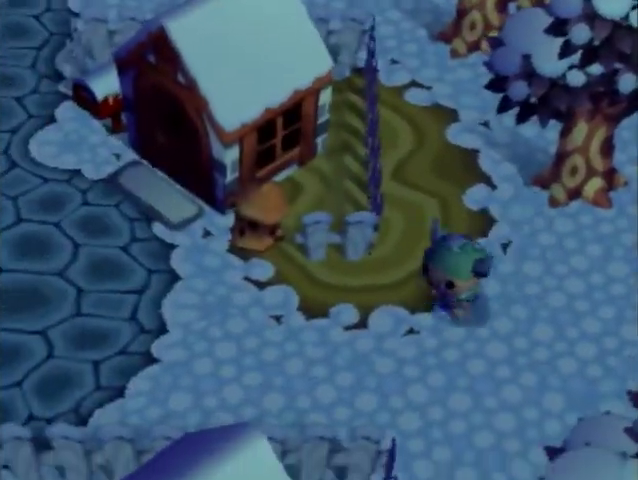
{"buttons": ["L1"], "left_stick": "up-left", "right_stick": "center", "events": [[33, "left_stick", "left"], [433, "left_stick", "up-left"]]}
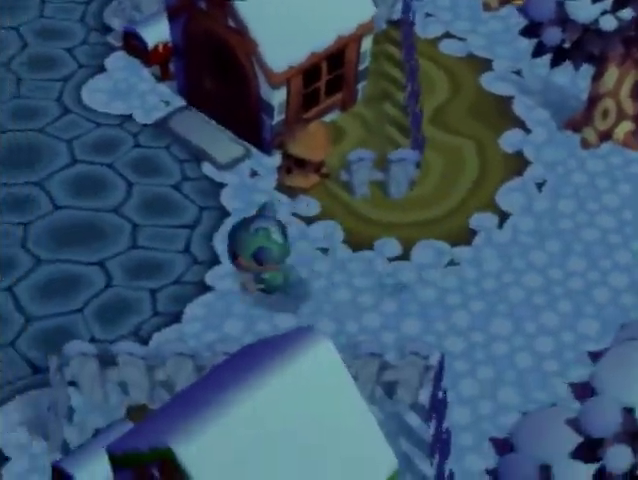
{"buttons": ["L1"], "left_stick": "left", "right_stick": "center", "events": [[300, "left_stick", "left"]]}
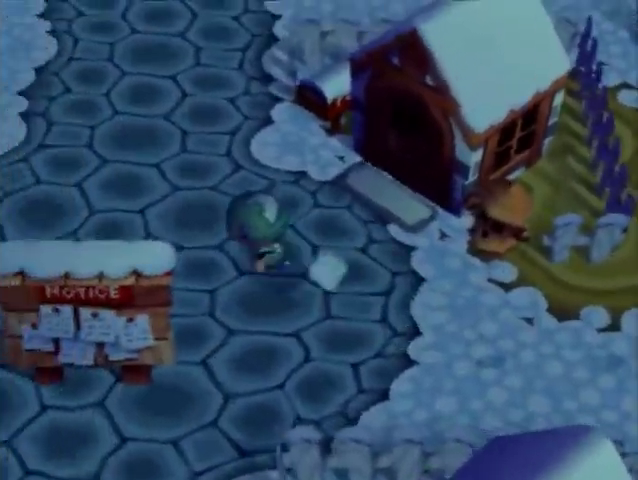
{"buttons": ["L1"], "left_stick": "left", "right_stick": "center", "events": []}
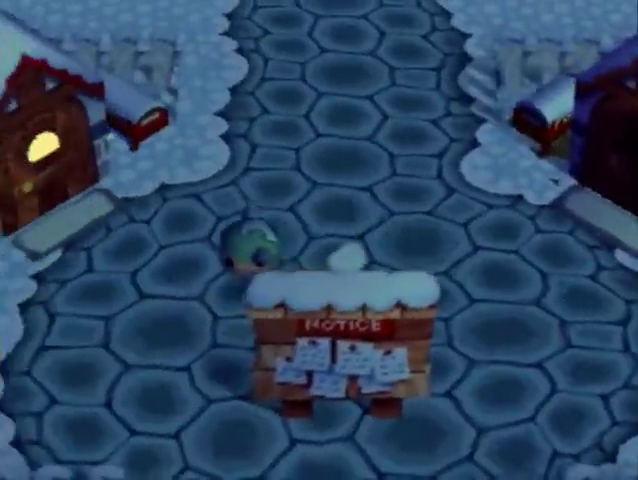
{"buttons": ["L1"], "left_stick": "left", "right_stick": "center", "events": []}
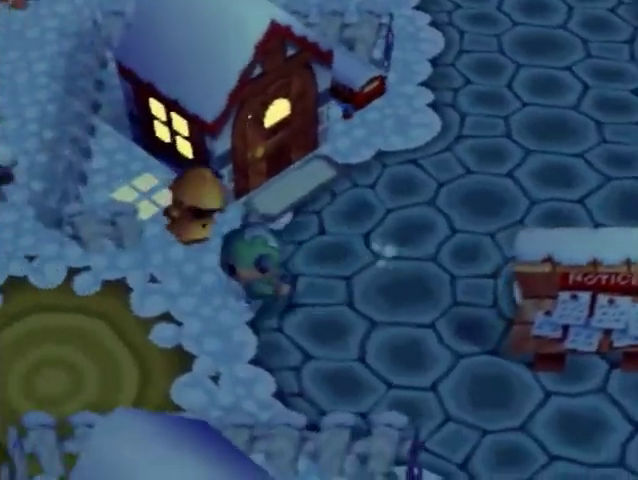
{"buttons": ["L1"], "left_stick": "down-left", "right_stick": "center", "events": [[467, "left_stick", "down-left"]]}
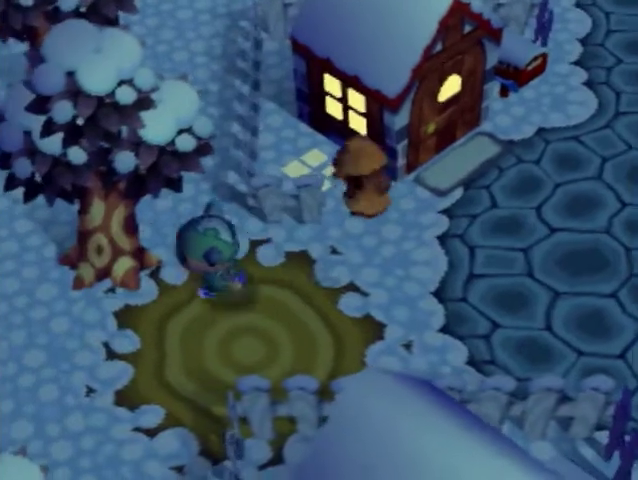
{"buttons": ["L1"], "left_stick": "left", "right_stick": "center", "events": [[133, "left_stick", "left"]]}
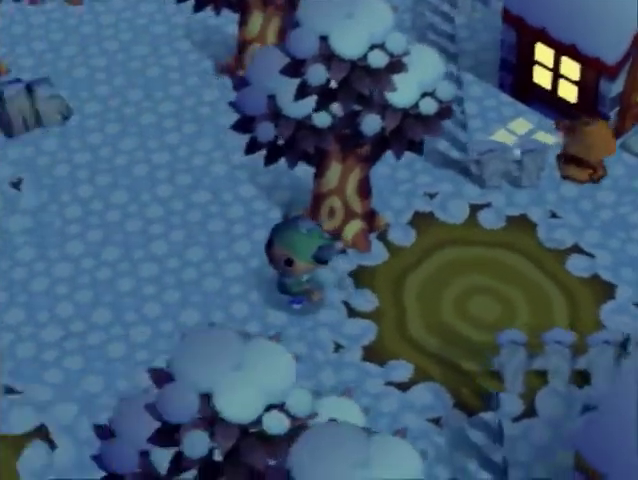
{"buttons": ["L1"], "left_stick": "left", "right_stick": "center", "events": [[33, "left_stick", "center"], [233, "left_stick", "left"]]}
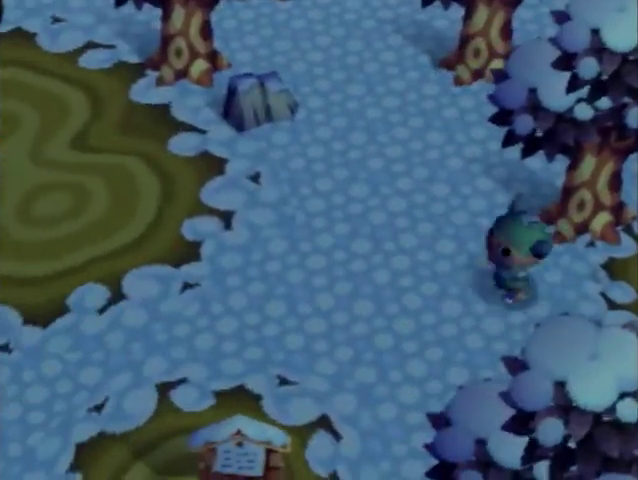
{"buttons": ["L1"], "left_stick": "left", "right_stick": "center", "events": []}
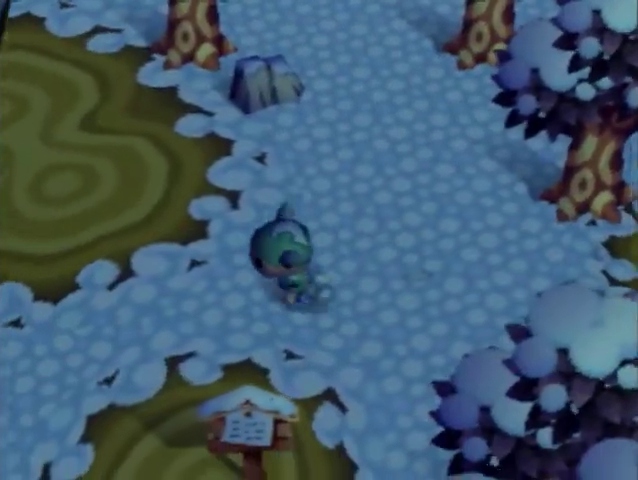
{"buttons": ["L1"], "left_stick": "left", "right_stick": "center", "events": []}
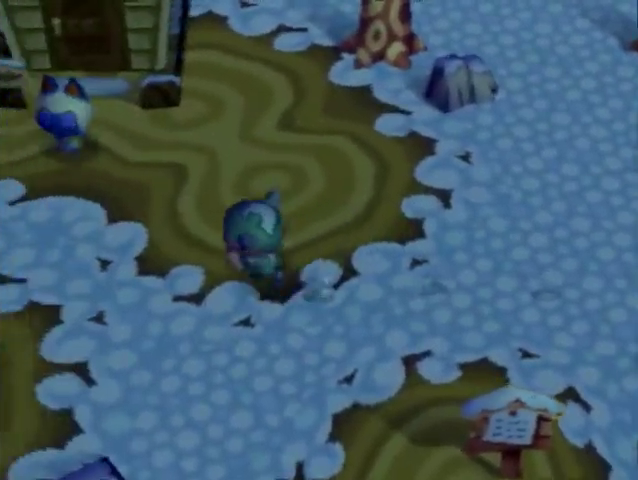
{"buttons": ["L1"], "left_stick": "left", "right_stick": "center", "events": []}
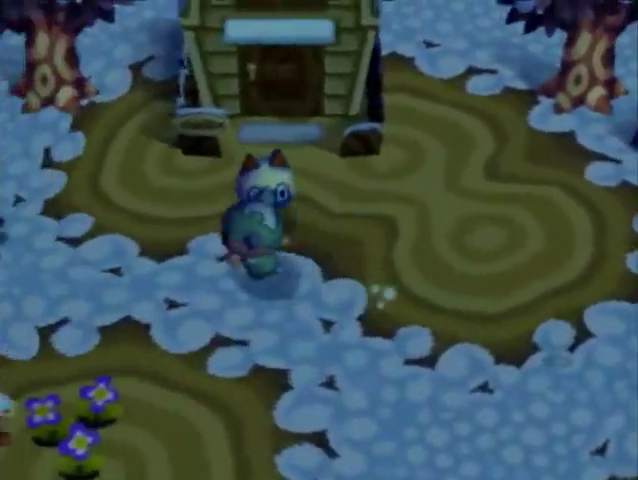
{"buttons": ["L1"], "left_stick": "left", "right_stick": "center", "events": []}
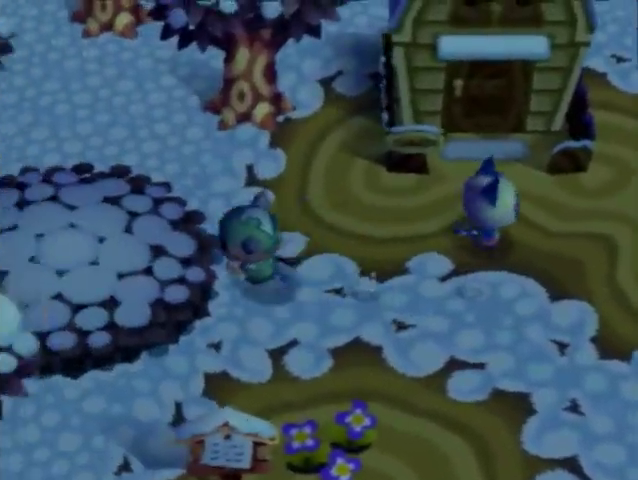
{"buttons": ["L1"], "left_stick": "left", "right_stick": "center", "events": []}
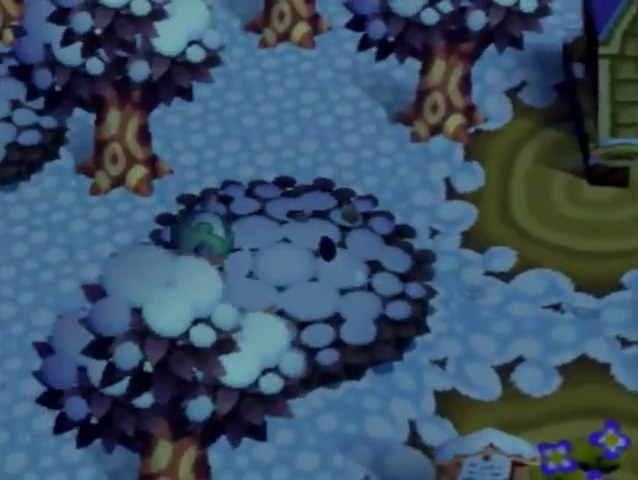
{"buttons": ["L1"], "left_stick": "center", "right_stick": "center", "events": [[467, "left_stick", "center"]]}
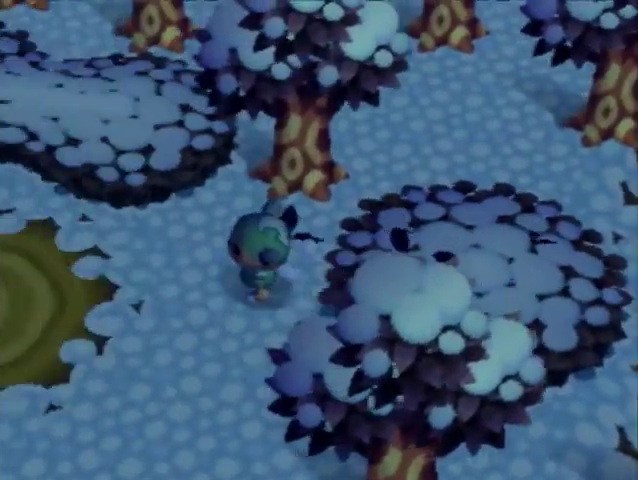
{"buttons": ["L1"], "left_stick": "up-left", "right_stick": "center", "events": [[100, "left_stick", "left"], [467, "left_stick", "up-left"]]}
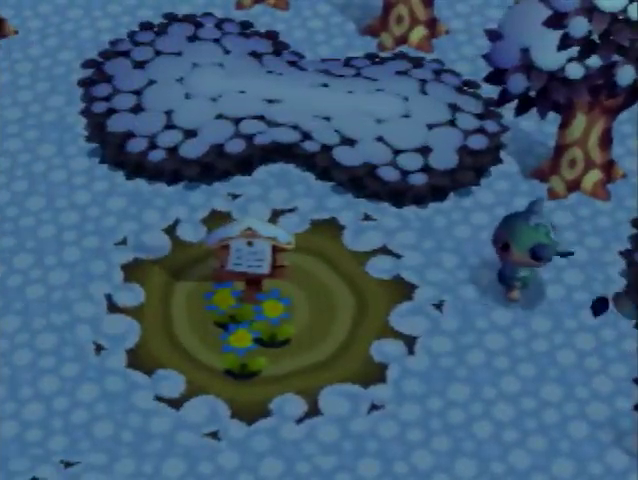
{"buttons": ["L1"], "left_stick": "left", "right_stick": "center", "events": [[233, "left_stick", "left"]]}
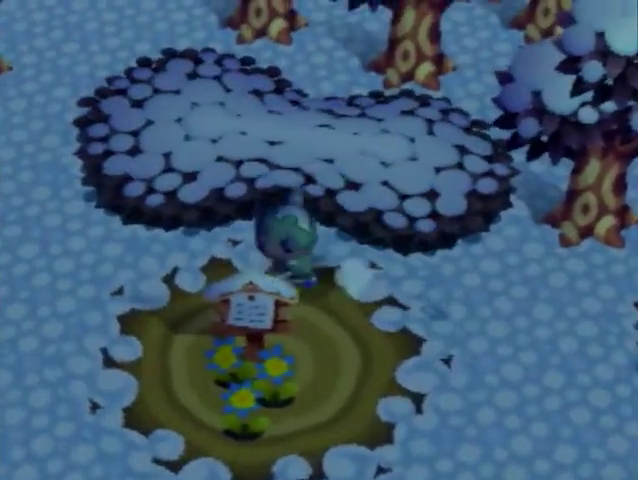
{"buttons": ["L1"], "left_stick": "down-left", "right_stick": "center", "events": [[167, "left_stick", "down-left"]]}
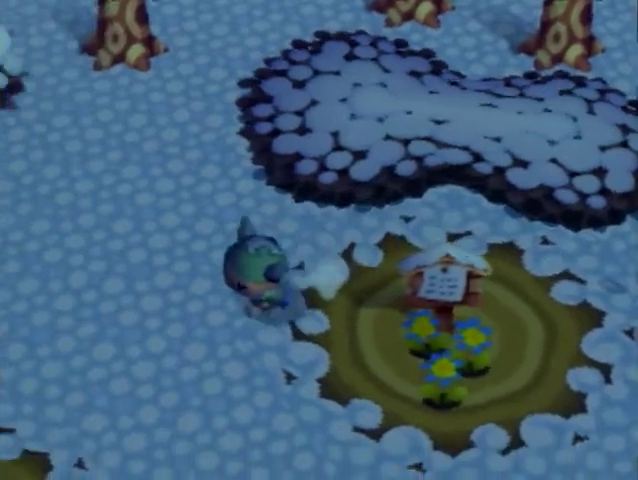
{"buttons": ["L1"], "left_stick": "down-left", "right_stick": "center", "events": []}
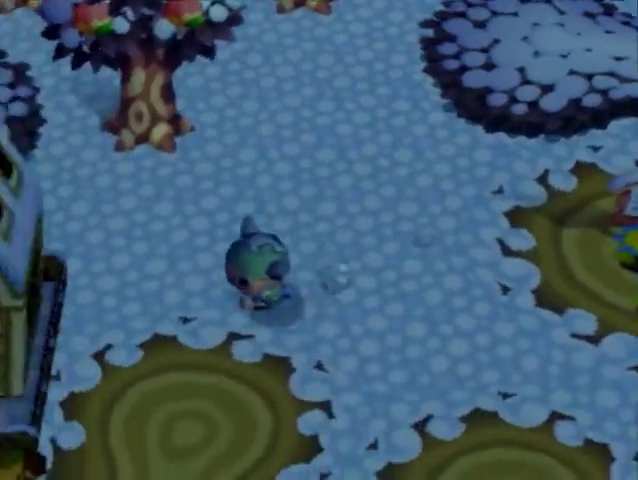
{"buttons": ["L1"], "left_stick": "down", "right_stick": "center", "events": [[233, "left_stick", "down"]]}